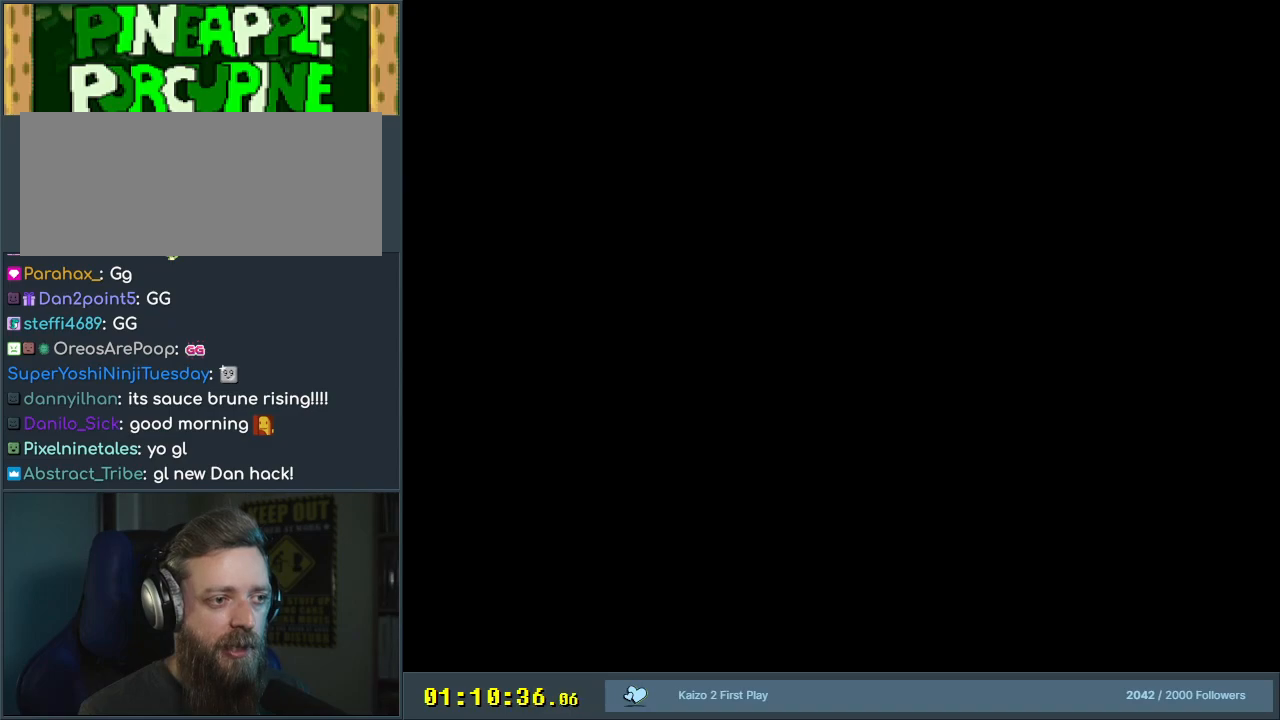
Gameplay with a controller (Nintendo layout); each line is a JSON object with the inputs held at the frame after it. "events" lists button and stick changes between this image and that frame as [ms after this image, input, new state], when the widget could be followed in between. Not read: L3 R3.
{"buttons": ["B", "Y"], "events": []}
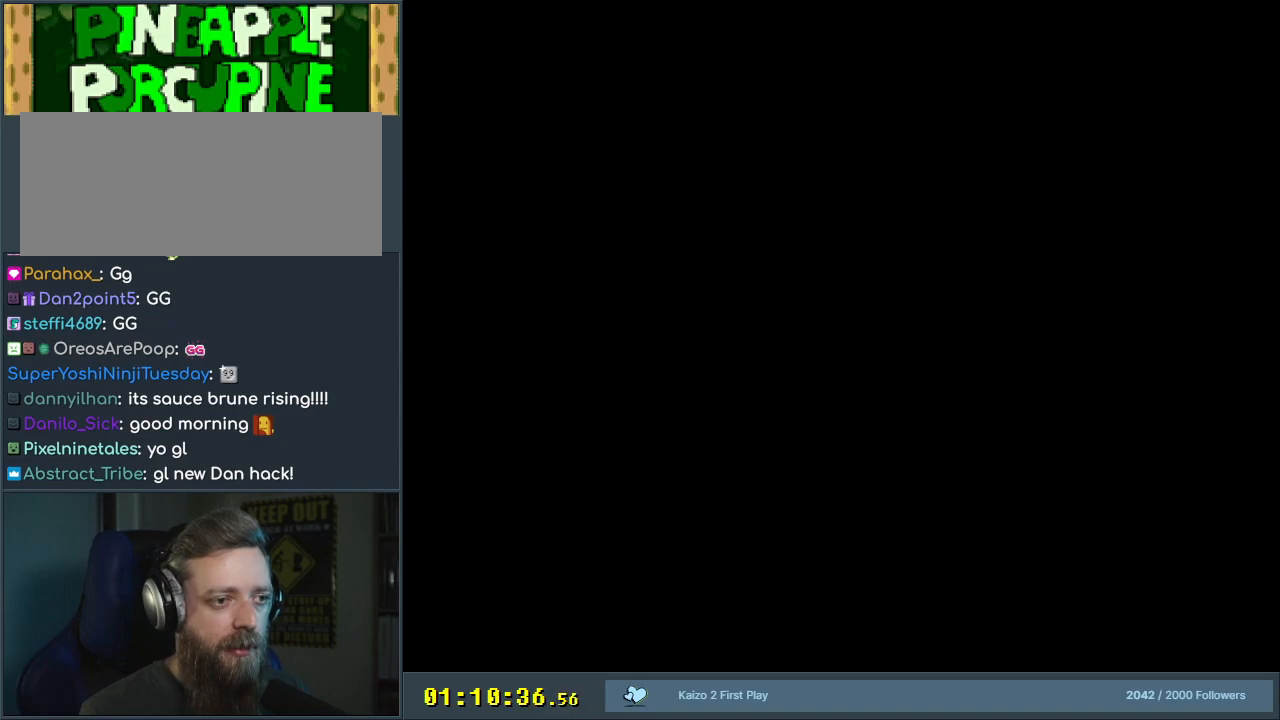
{"buttons": ["B", "Y"], "events": []}
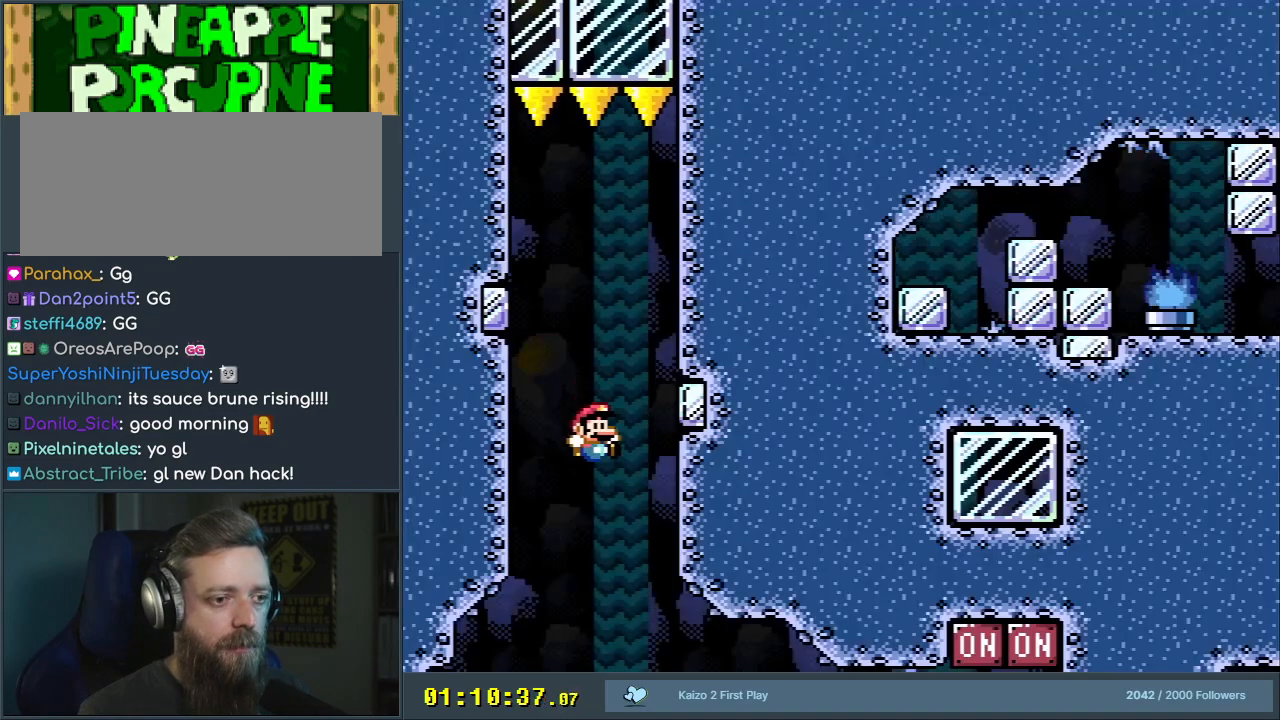
{"buttons": ["B", "Y"], "events": []}
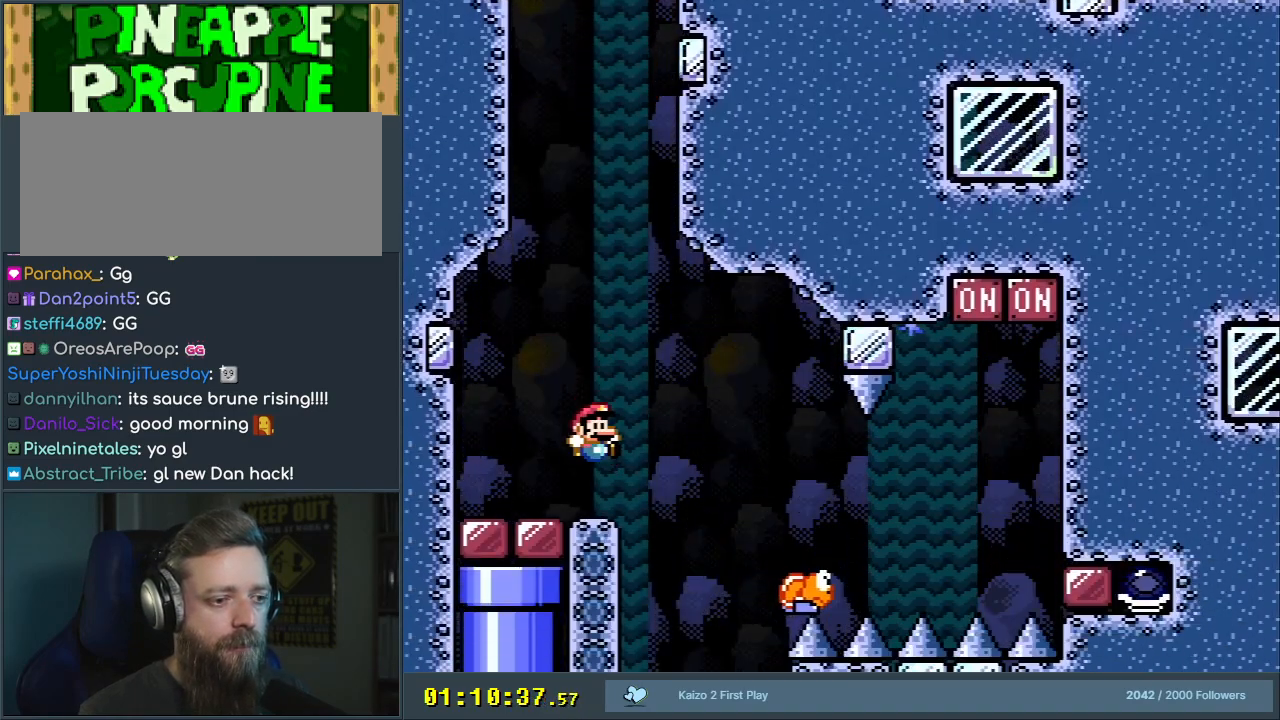
{"buttons": ["Y", "DPAD_RIGHT"], "events": [[200, "B", "up"], [350, "Y", "up"], [467, "DPAD_RIGHT", "down"], [467, "Y", "down"]]}
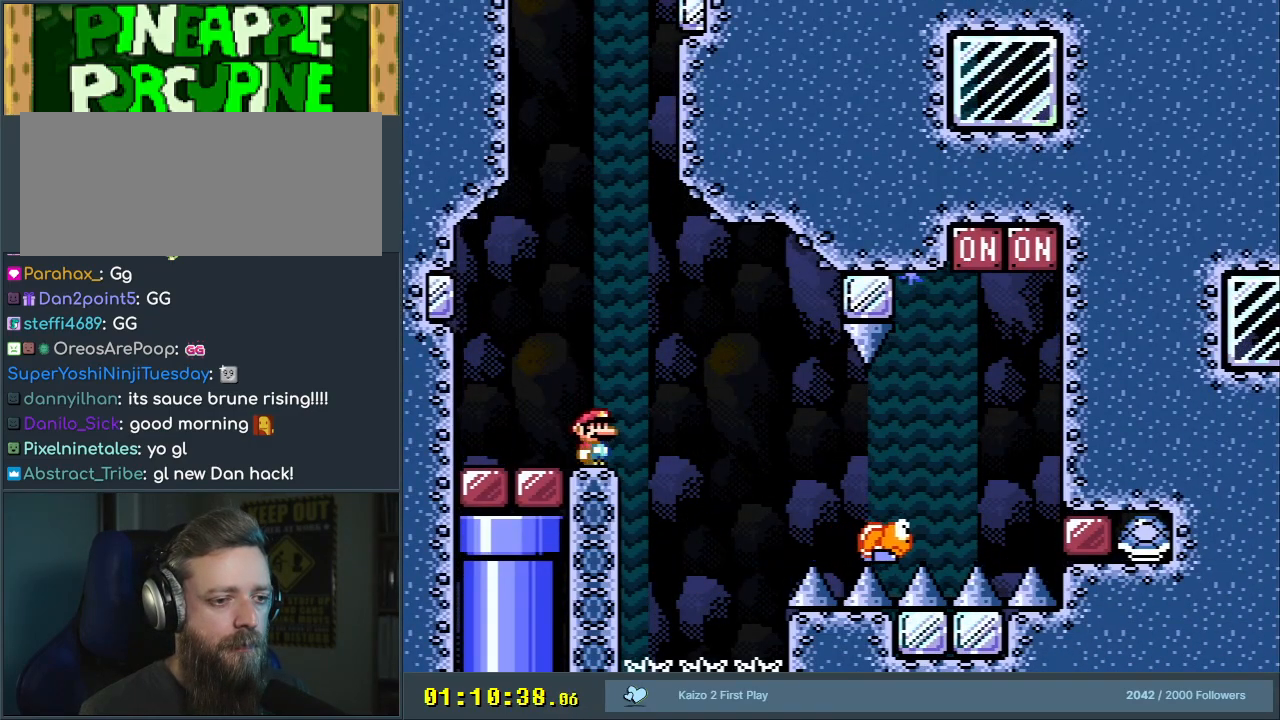
{"buttons": ["B", "Y", "DPAD_RIGHT"], "events": [[83, "B", "down"], [150, "B", "up"], [300, "B", "down"]]}
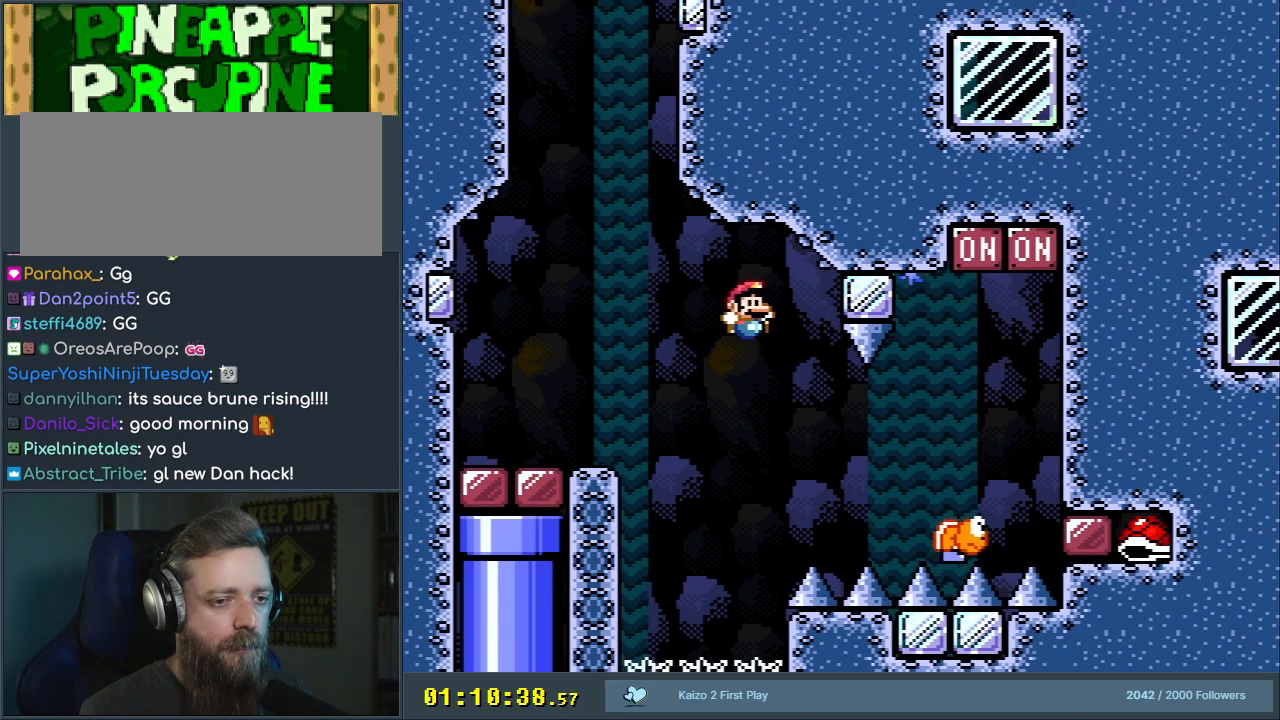
{"buttons": [], "events": [[300, "DPAD_RIGHT", "up"], [333, "Y", "up"], [383, "B", "up"]]}
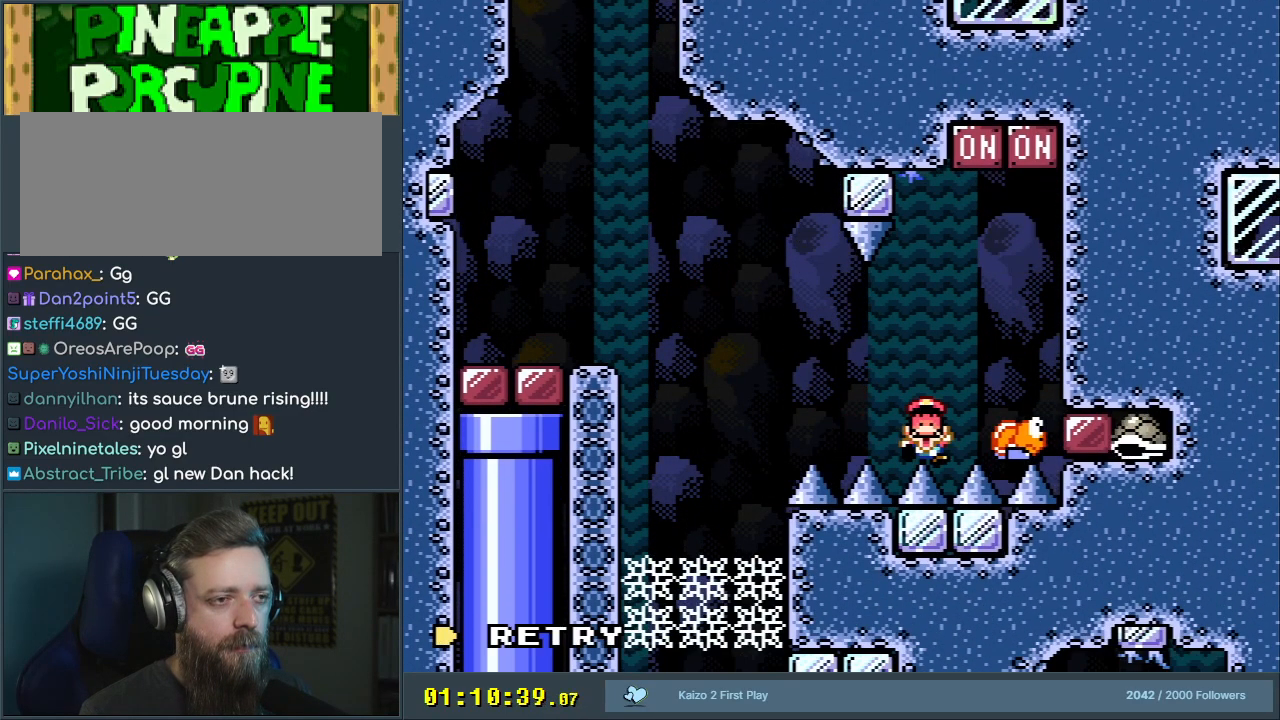
{"buttons": [], "events": [[67, "A", "down"], [183, "A", "up"], [217, "A", "down"], [350, "A", "up"]]}
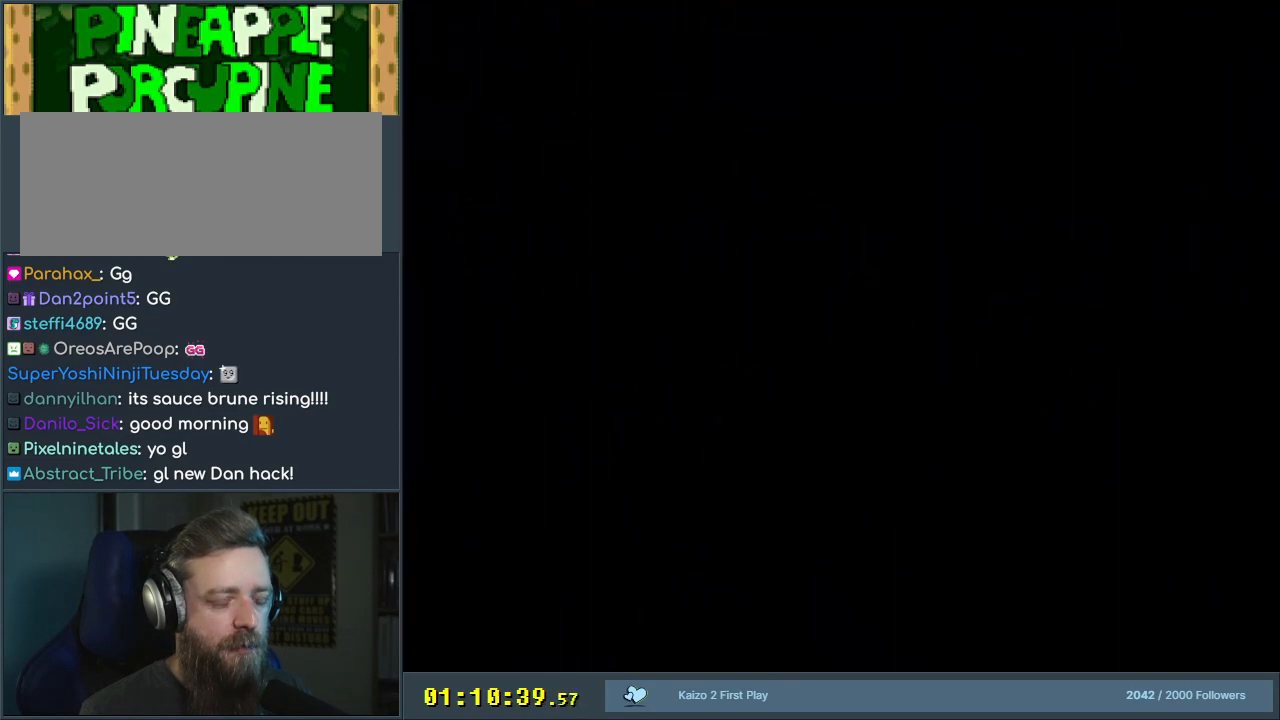
{"buttons": ["B", "Y"], "events": [[50, "B", "down"], [67, "Y", "down"]]}
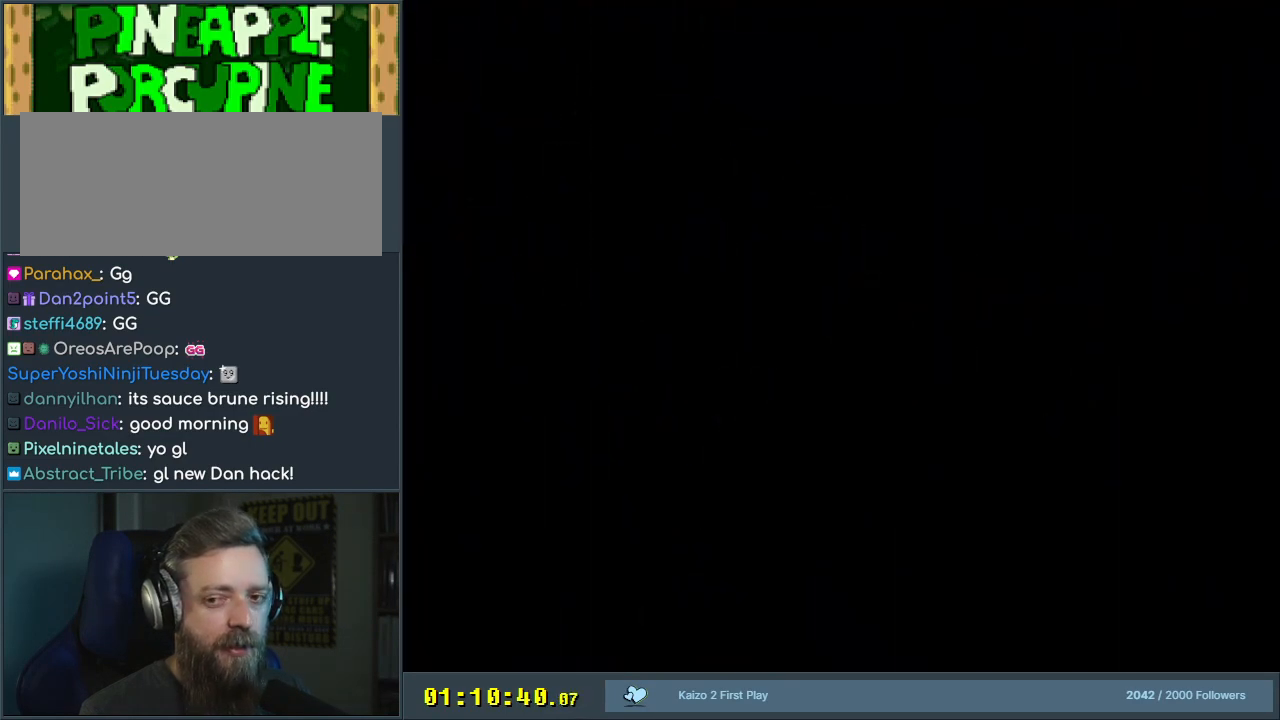
{"buttons": ["B", "Y"], "events": []}
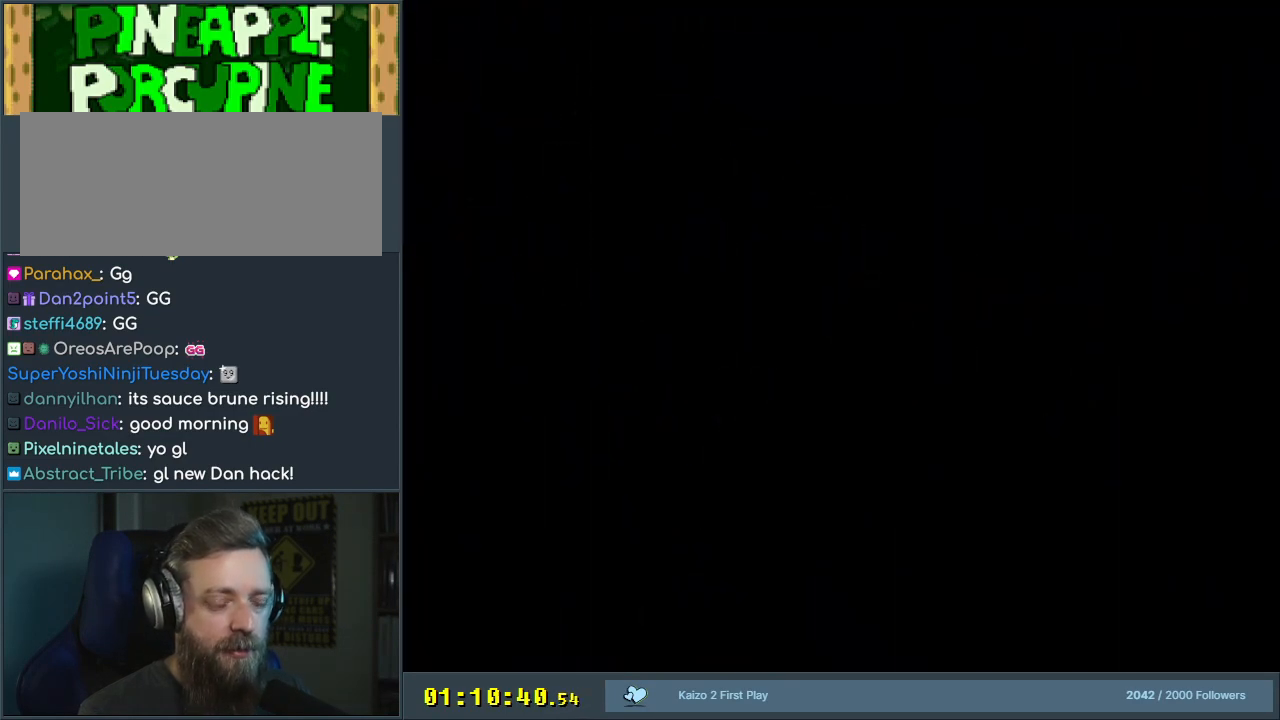
{"buttons": ["B", "Y", "DPAD_RIGHT"], "events": [[150, "DPAD_RIGHT", "down"]]}
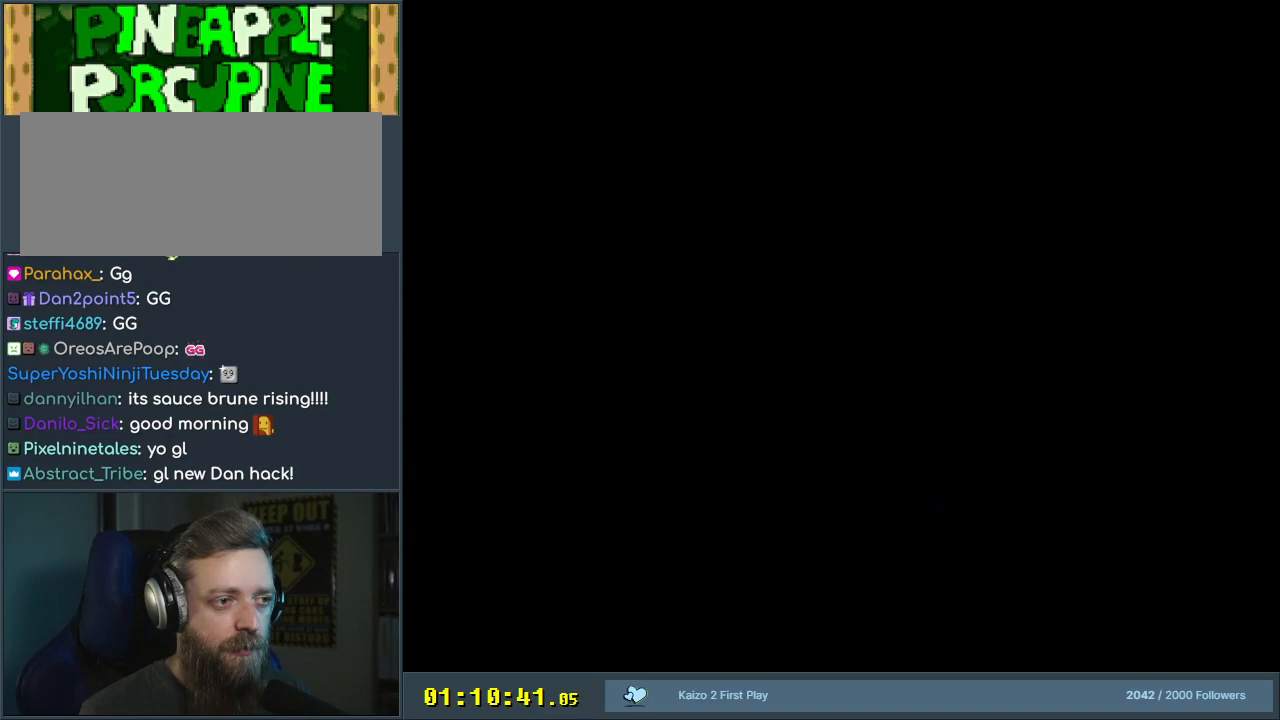
{"buttons": ["Y"], "events": [[17, "DPAD_RIGHT", "up"], [67, "B", "up"]]}
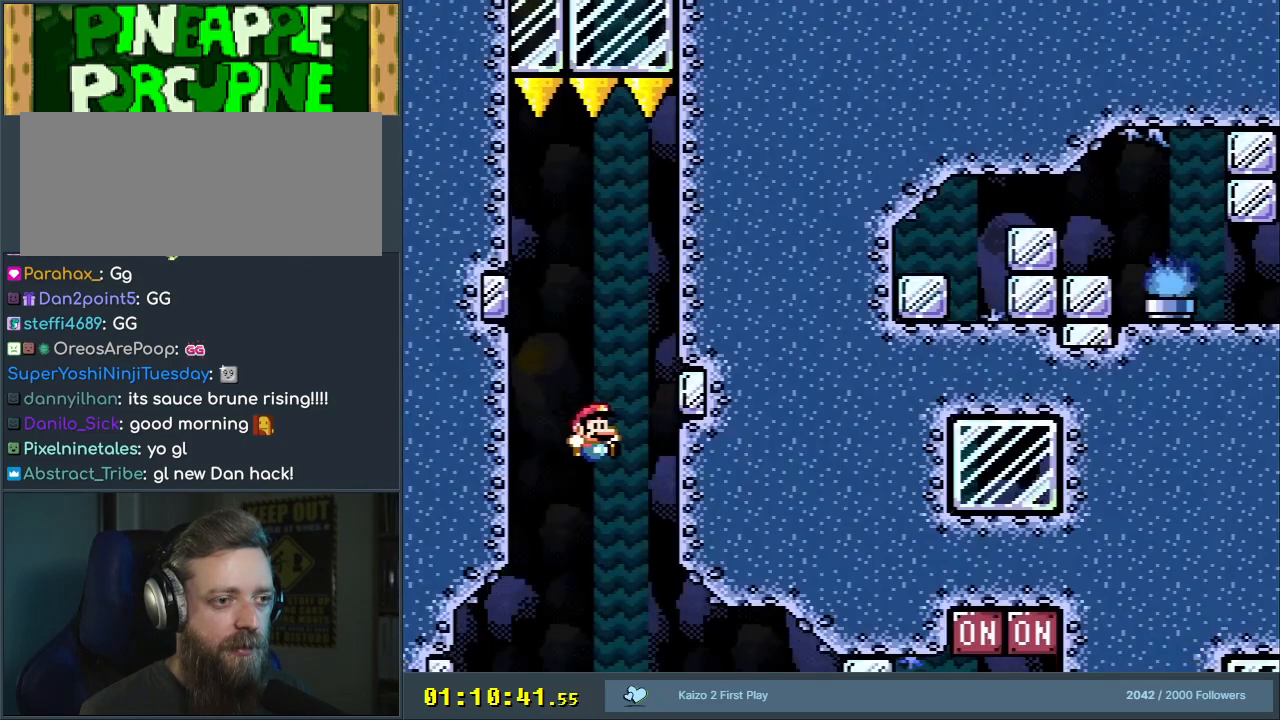
{"buttons": ["Y"], "events": []}
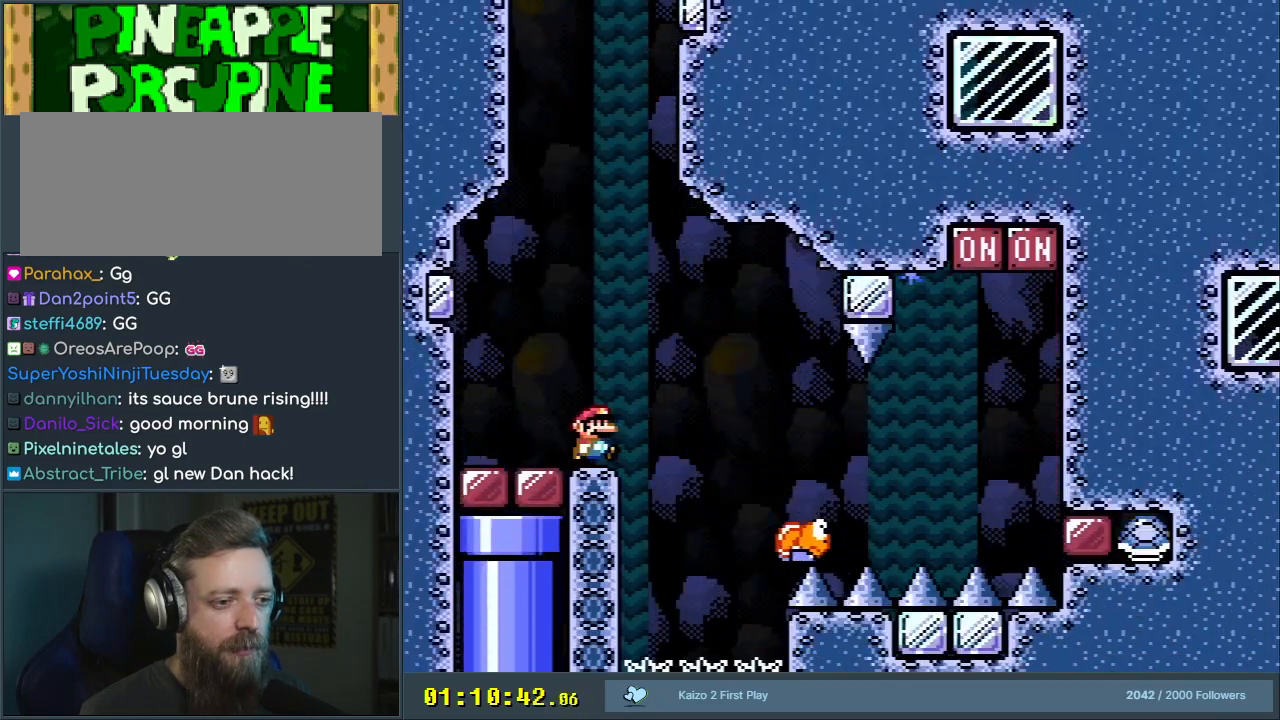
{"buttons": ["Y", "DPAD_RIGHT"], "events": [[17, "DPAD_RIGHT", "down"], [167, "B", "down"], [300, "B", "up"]]}
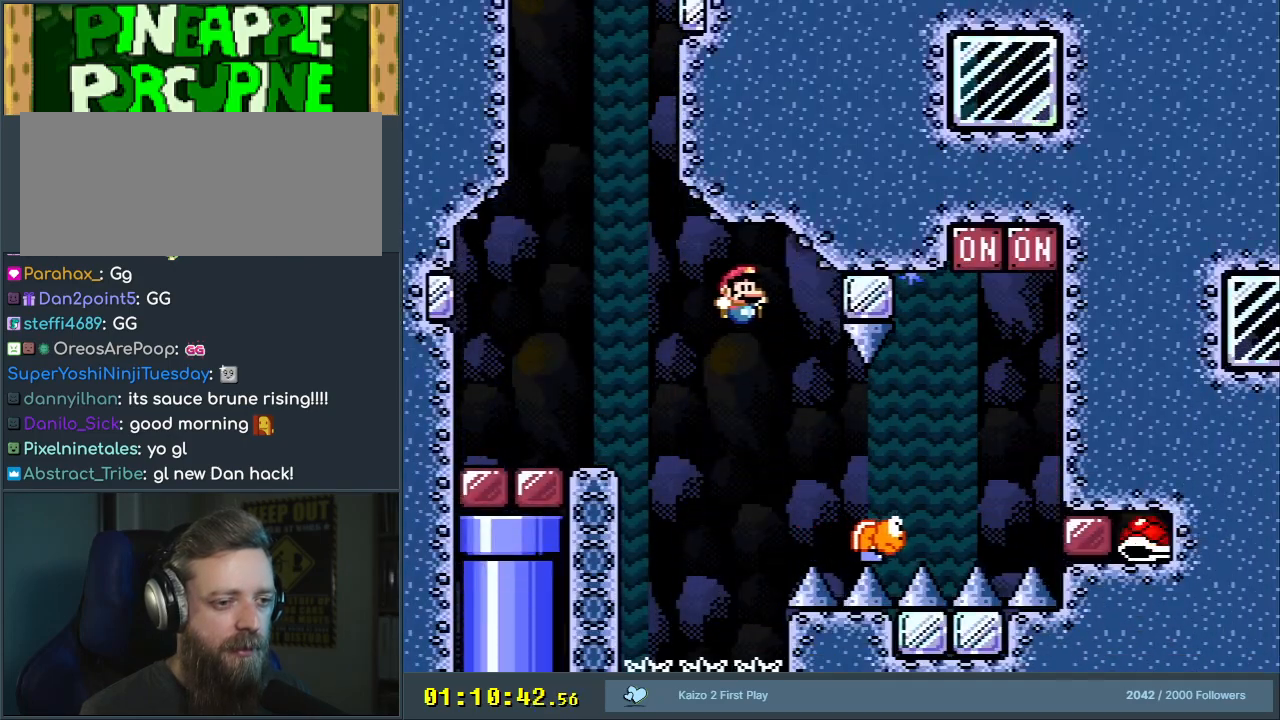
{"buttons": ["B", "Y"], "events": [[83, "B", "down"], [450, "DPAD_RIGHT", "up"]]}
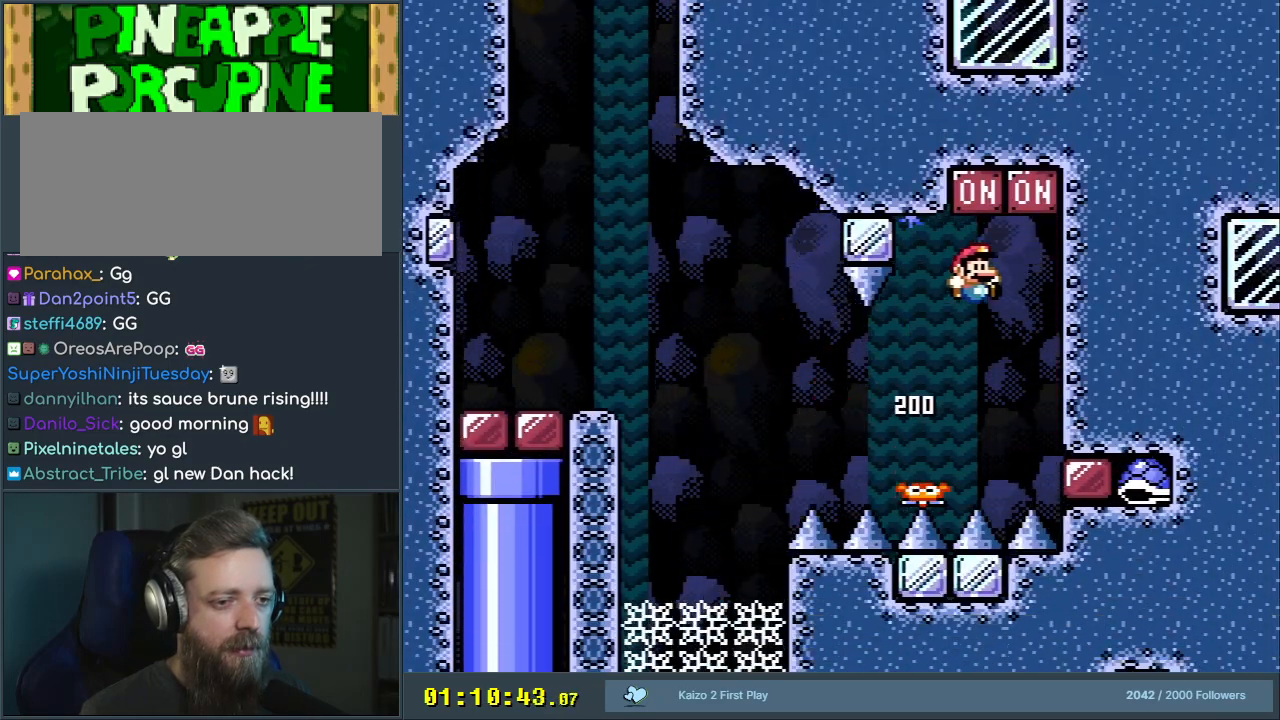
{"buttons": ["B", "Y", "DPAD_LEFT"], "events": [[83, "DPAD_LEFT", "down"], [267, "DPAD_LEFT", "up"], [467, "DPAD_LEFT", "down"]]}
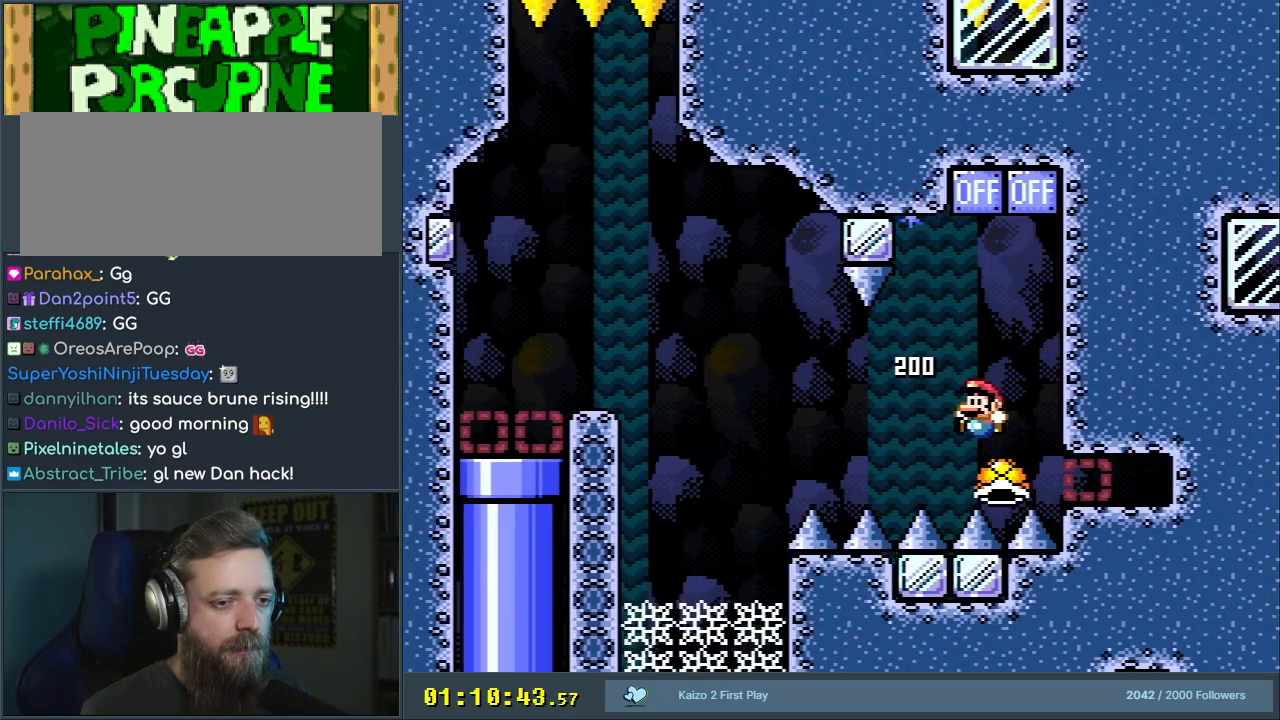
{"buttons": [], "events": [[133, "B", "up"], [283, "DPAD_LEFT", "up"], [500, "Y", "up"]]}
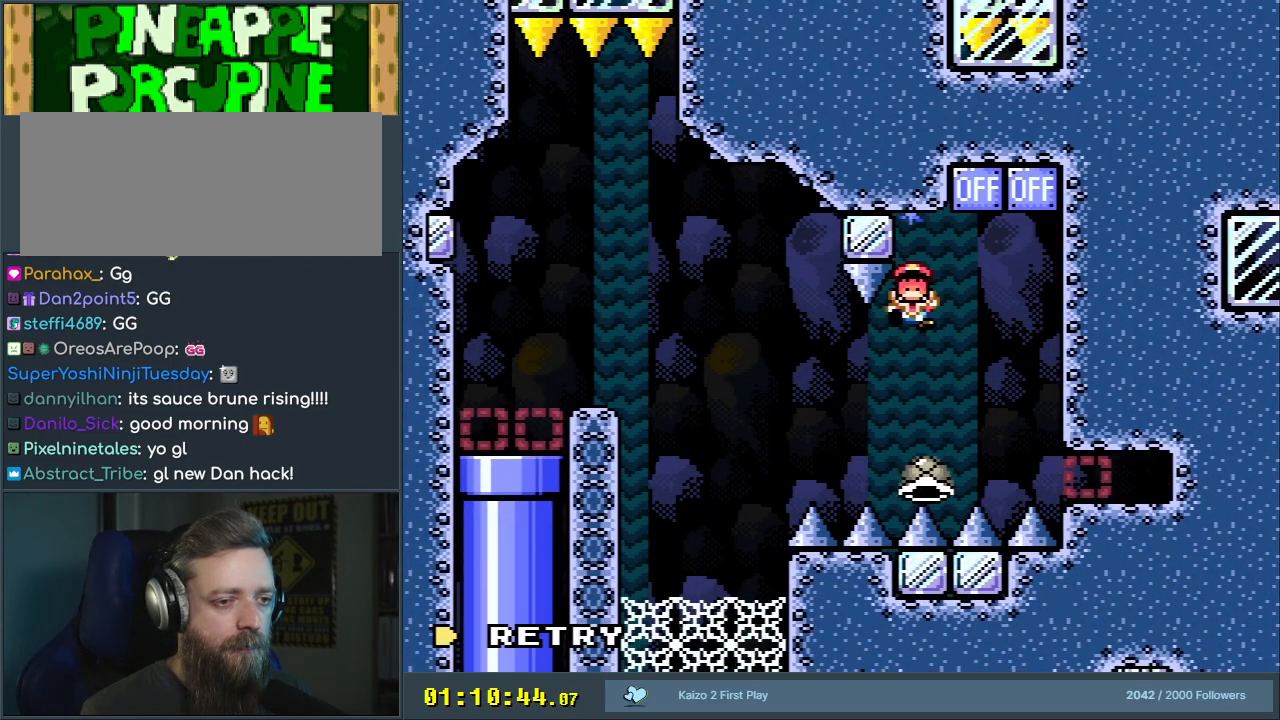
{"buttons": [], "events": [[133, "A", "down"], [200, "A", "up"], [283, "A", "down"], [383, "A", "up"]]}
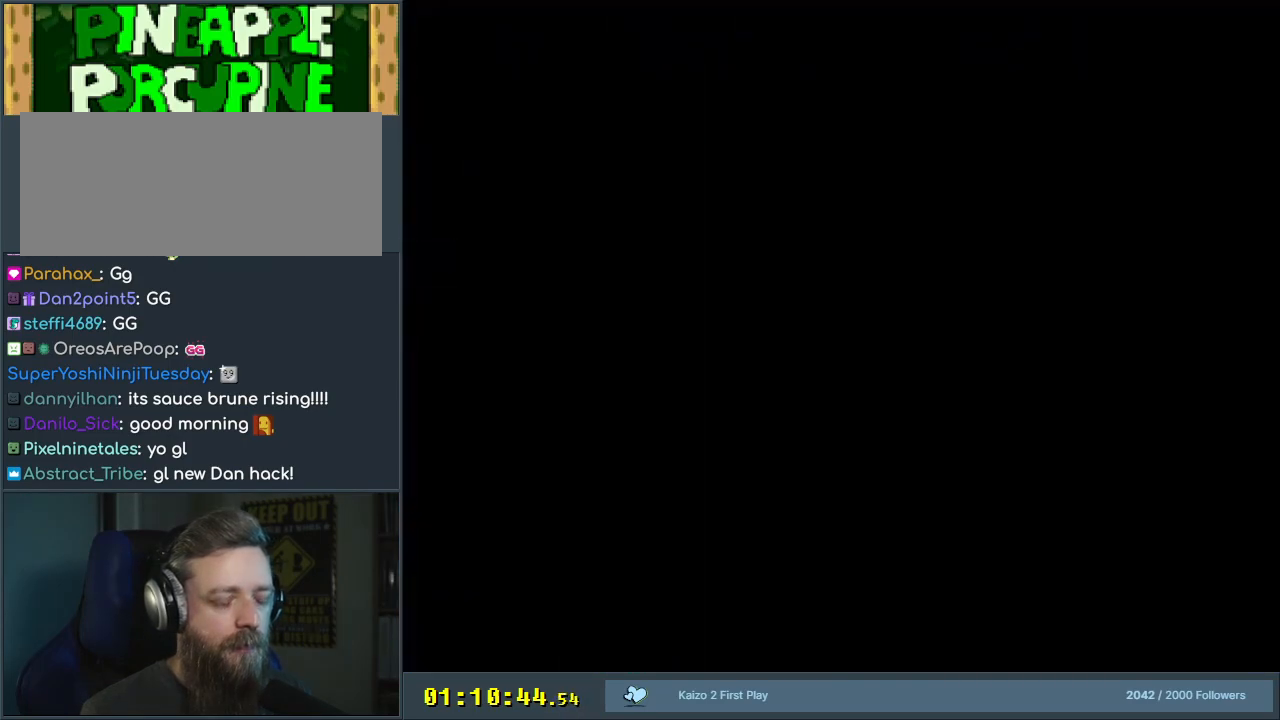
{"buttons": [], "events": [[83, "Y", "down"], [100, "B", "down"], [450, "Y", "up"], [483, "B", "up"]]}
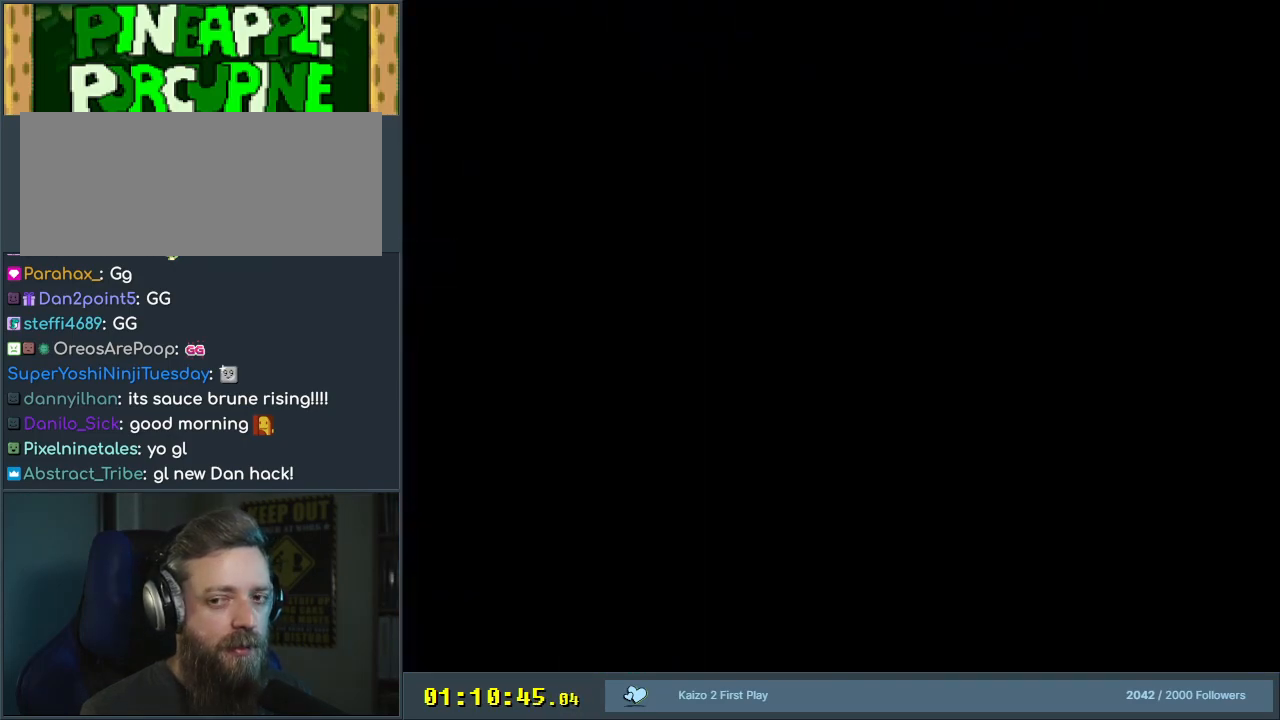
{"buttons": ["B", "Y"], "events": [[83, "B", "down"], [117, "Y", "down"]]}
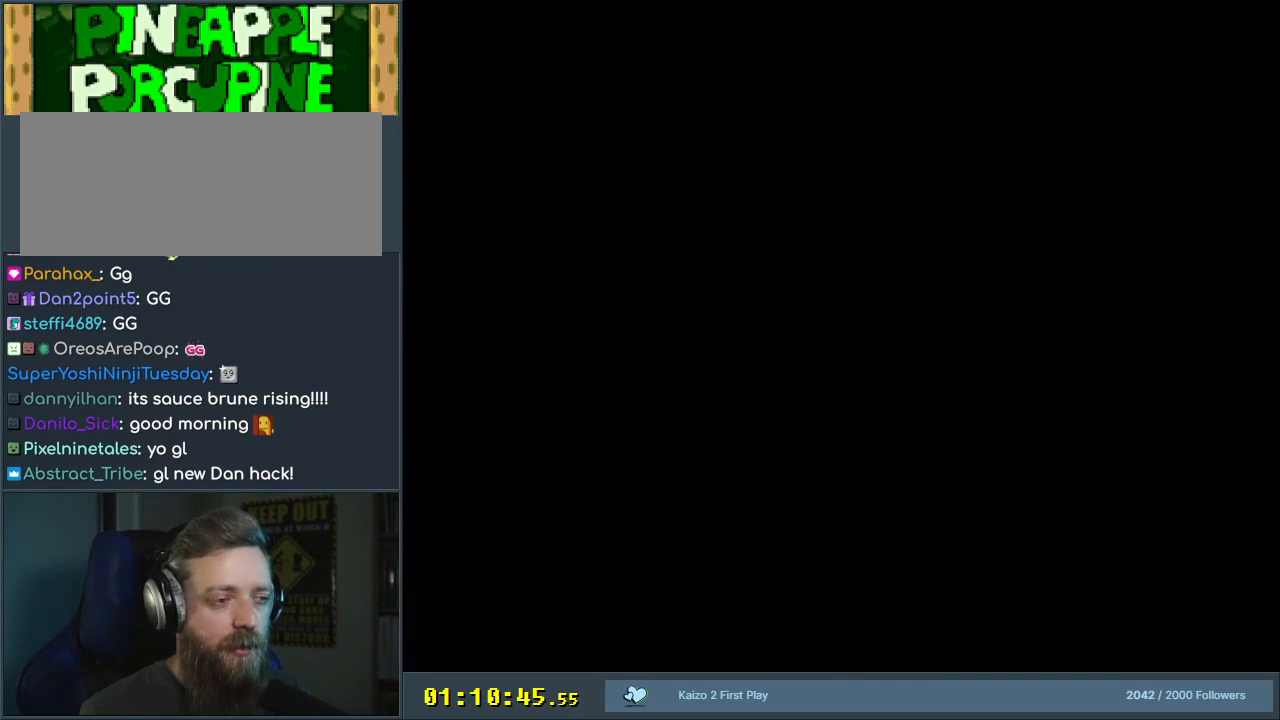
{"buttons": ["B", "Y"], "events": []}
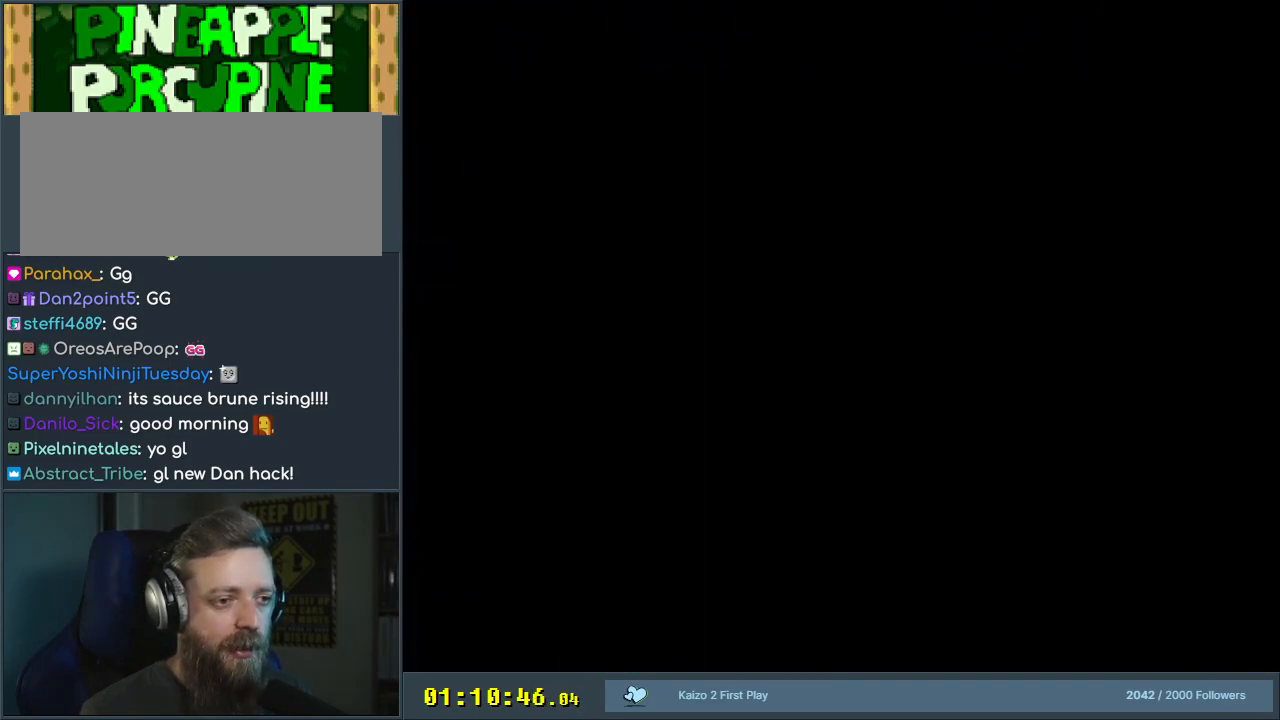
{"buttons": ["Y"], "events": [[133, "B", "up"]]}
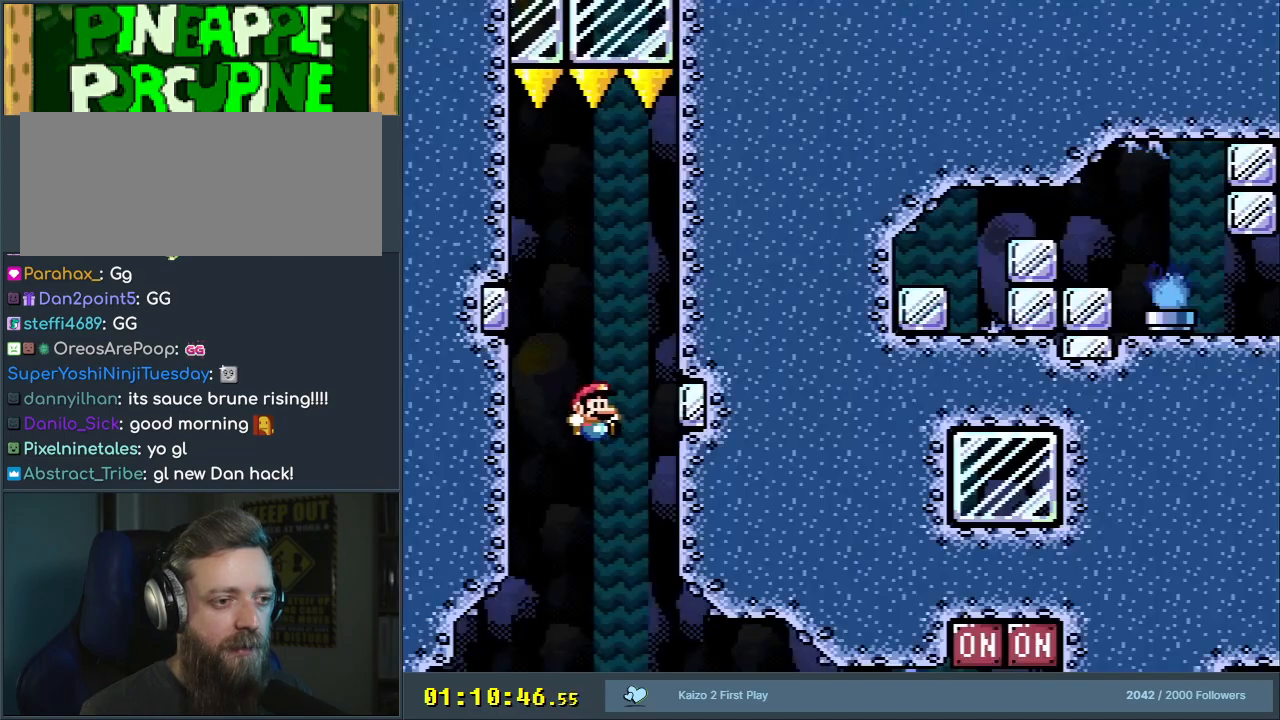
{"buttons": ["Y"], "events": []}
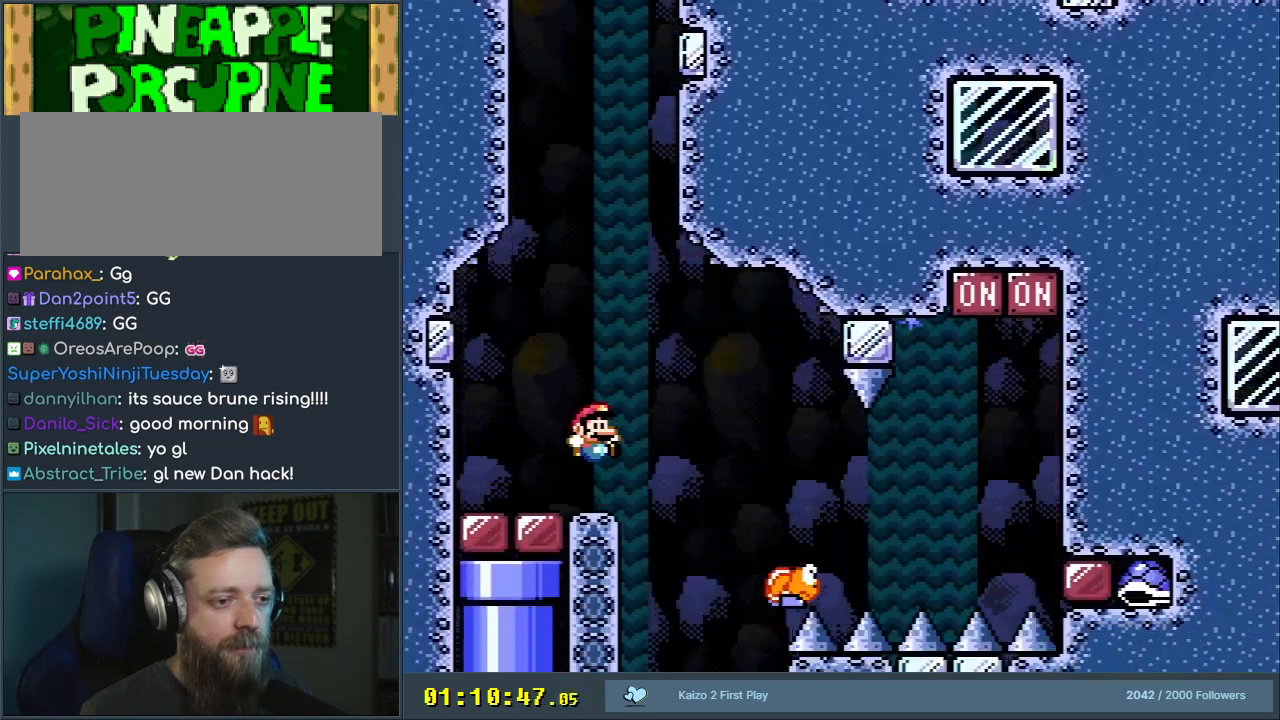
{"buttons": ["Y", "DPAD_RIGHT"], "events": [[50, "DPAD_RIGHT", "down"], [200, "B", "down"], [300, "B", "up"]]}
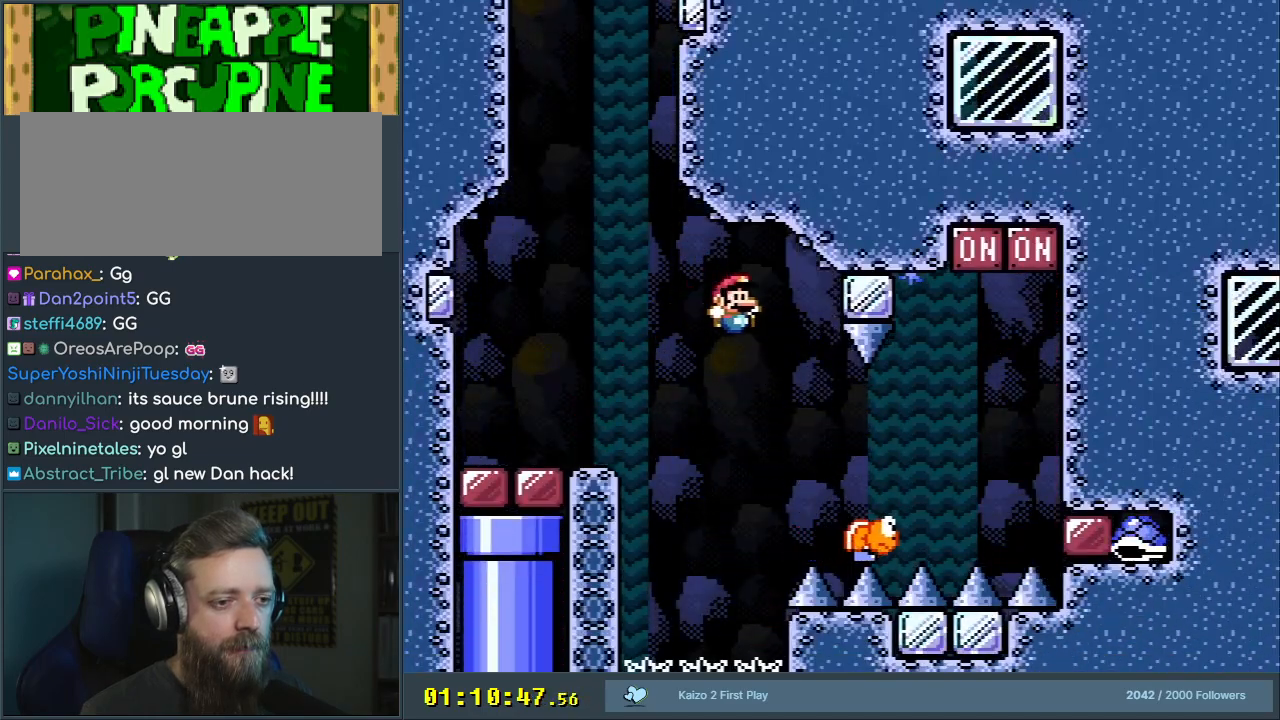
{"buttons": ["B", "Y"], "events": [[67, "B", "down"], [467, "DPAD_RIGHT", "up"]]}
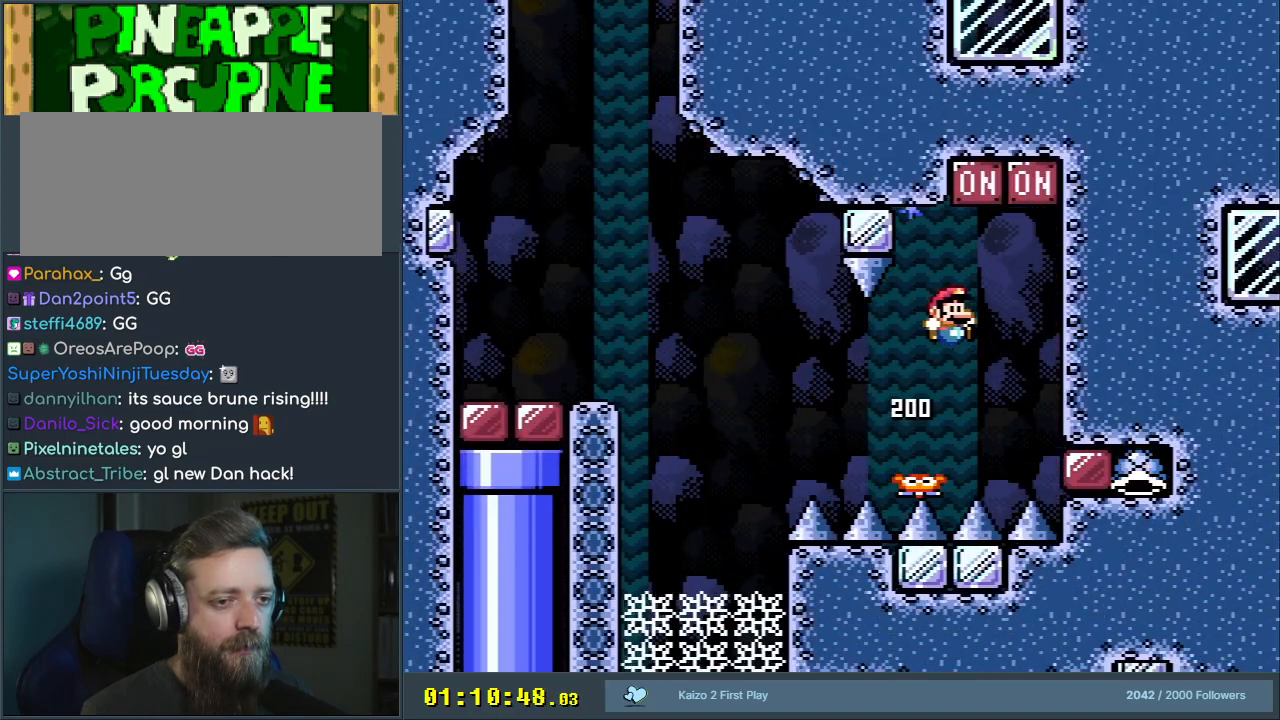
{"buttons": ["B", "Y"], "events": [[100, "DPAD_LEFT", "down"], [267, "DPAD_LEFT", "up"]]}
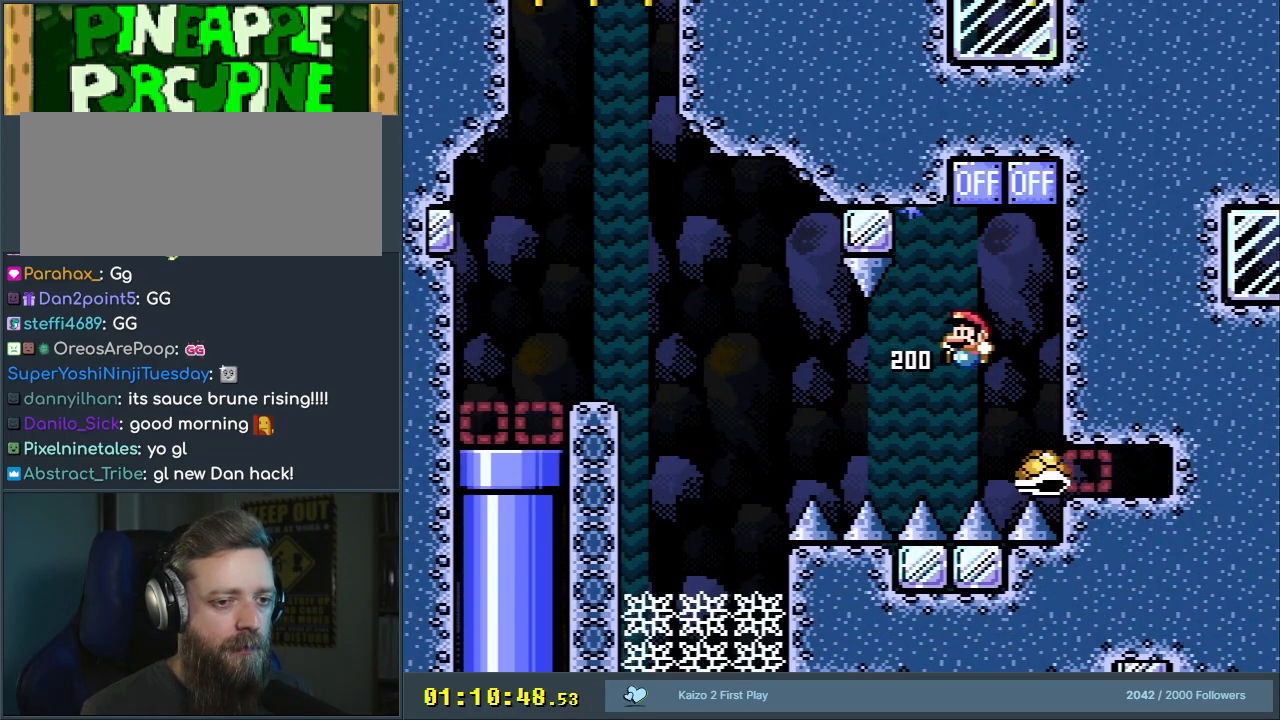
{"buttons": ["B", "Y", "DPAD_LEFT"], "events": [[100, "B", "up"], [100, "DPAD_LEFT", "down"], [433, "B", "down"]]}
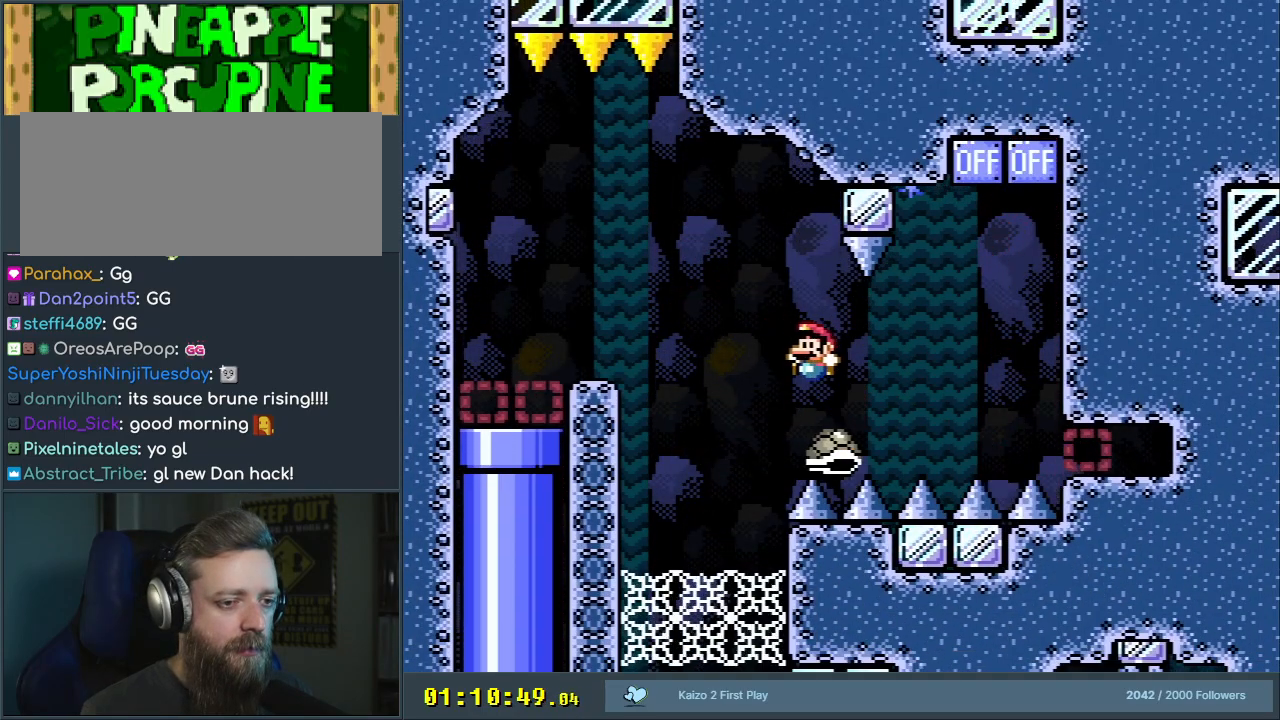
{"buttons": ["B", "Y", "DPAD_LEFT"], "events": []}
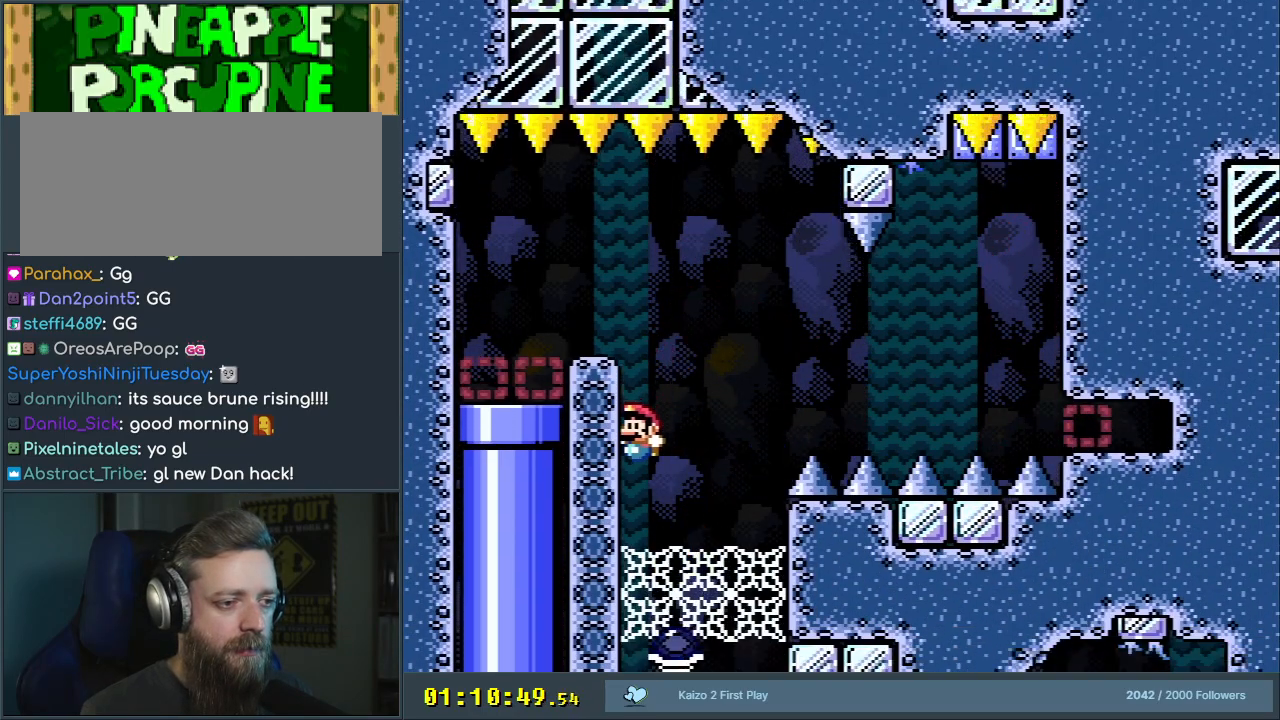
{"buttons": ["A"], "events": [[83, "DPAD_LEFT", "up"], [83, "Y", "up"], [117, "B", "up"], [200, "A", "down"], [267, "A", "up"], [350, "A", "down"], [417, "A", "up"], [483, "A", "down"]]}
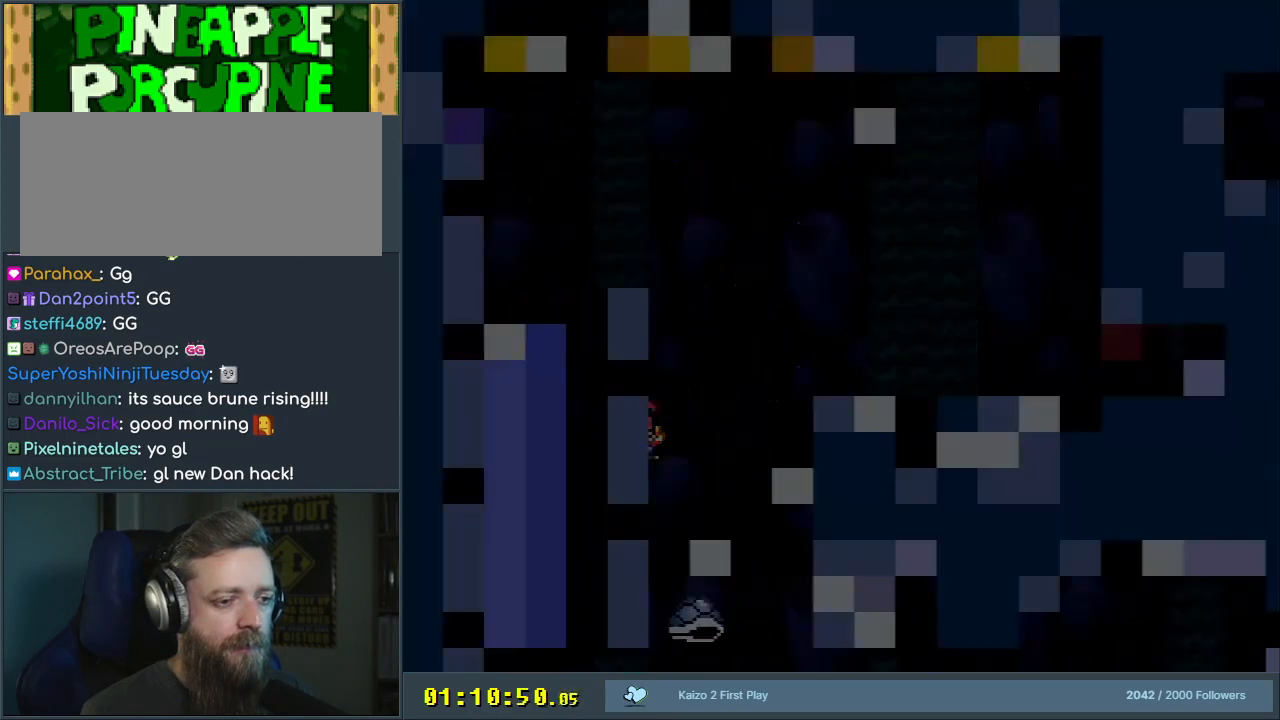
{"buttons": ["Y"], "events": [[50, "A", "up"], [367, "Y", "down"]]}
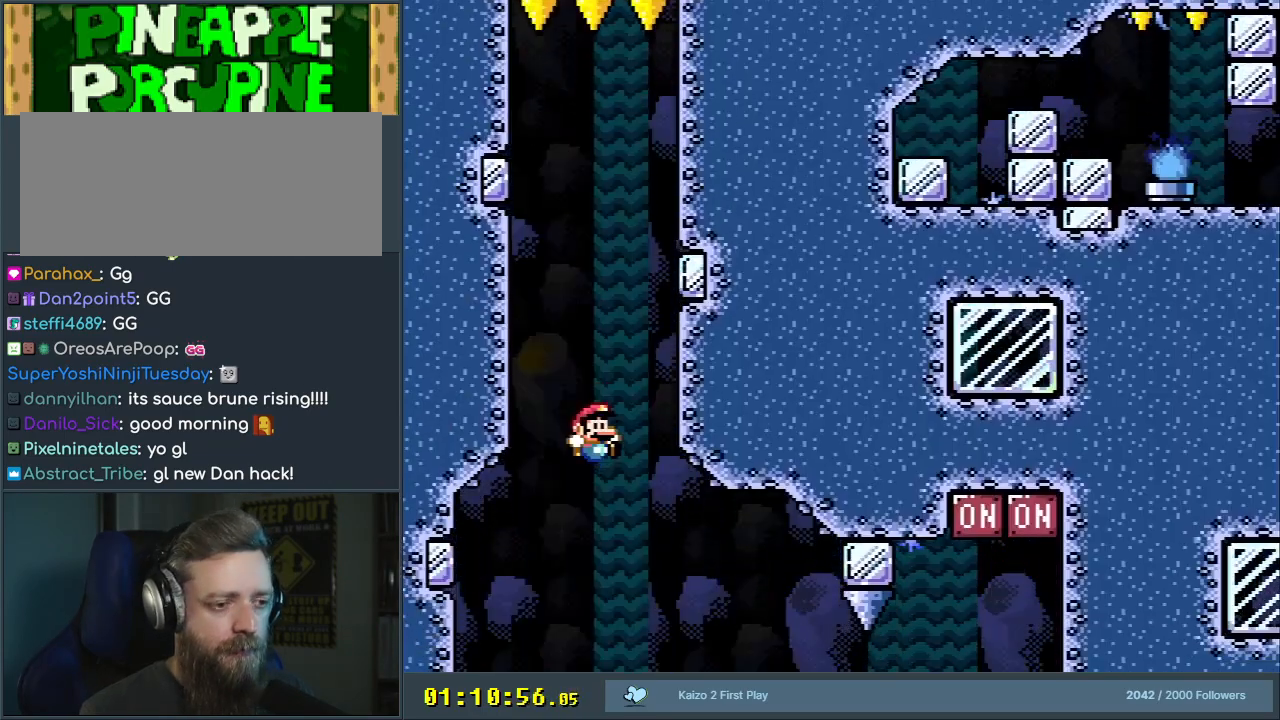
{"buttons": ["B", "Y", "DPAD_RIGHT"], "events": [[300, "DPAD_RIGHT", "down"], [483, "B", "down"]]}
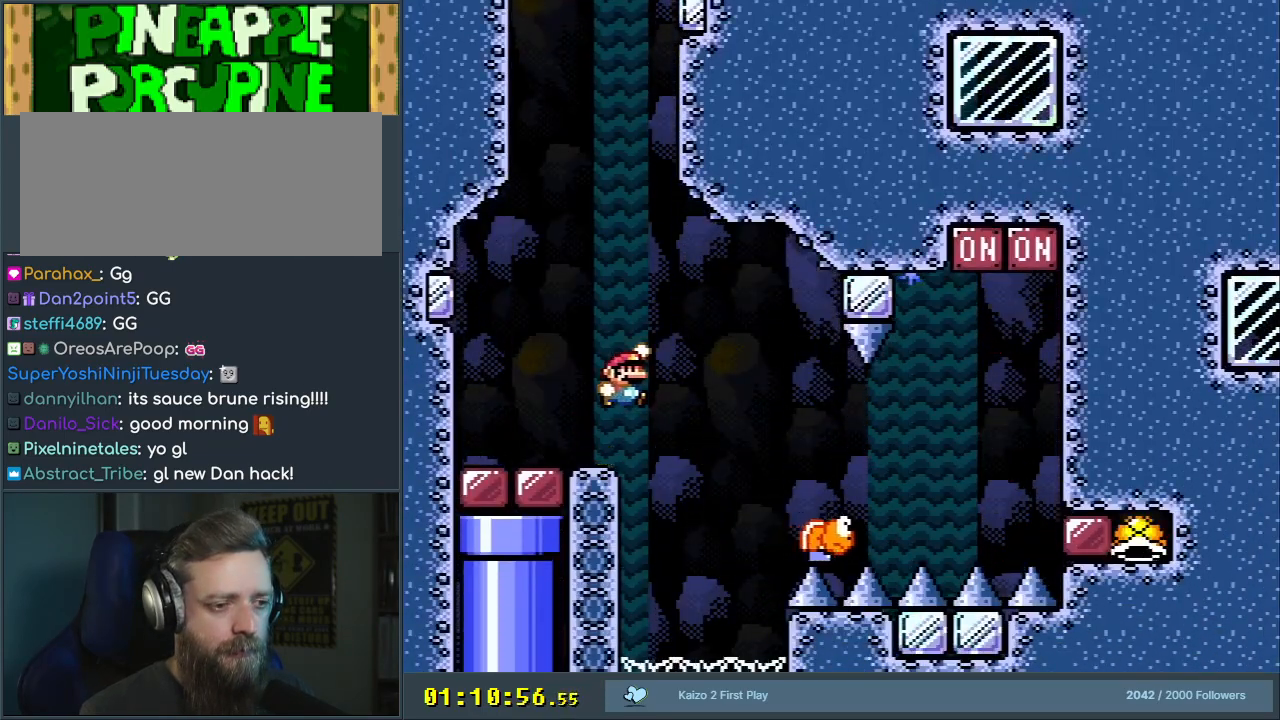
{"buttons": ["B", "Y", "DPAD_RIGHT"], "events": [[50, "B", "up"], [367, "B", "down"]]}